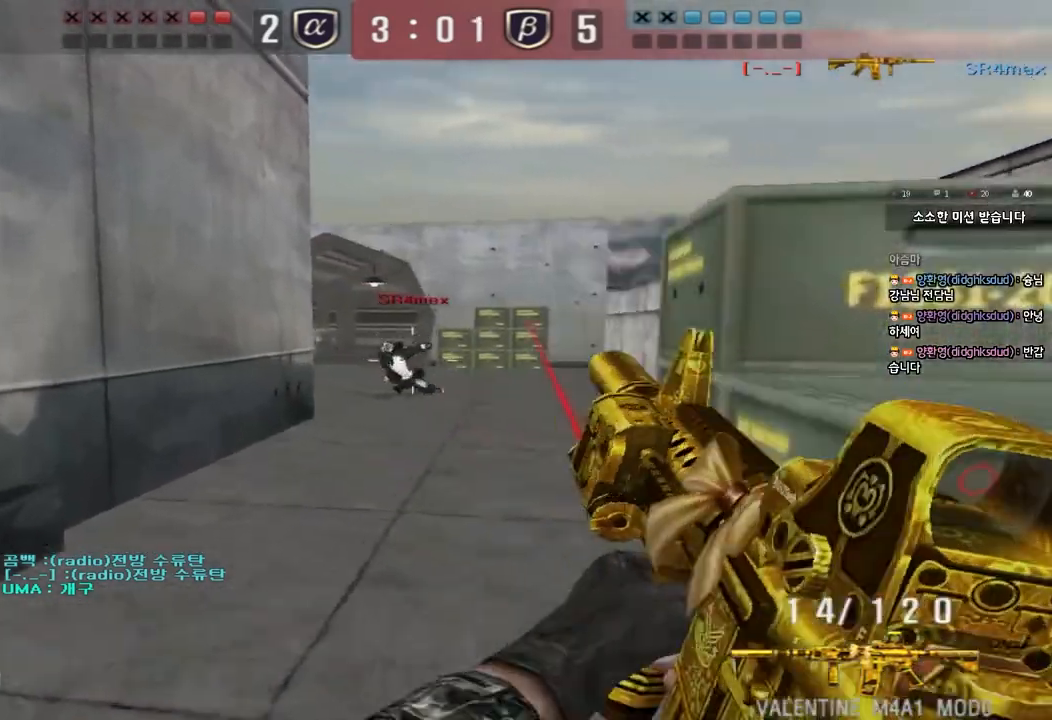
Gameplay with keyboard; each line is a JSON object with the keys held at the frame after it. "events" lists presses ("down") and releases ("up") of "a", "ctrl", "d", "e", "f", "q", "r", "s", "shift", "space", "tab" and "w" between this image and that frame as [ms after this image, input, new state], when the widget could be followed in between. No other keys are recorded. Mouse input is not recorded.
{"keys": ["ctrl", "d", "tab", "w"], "events": [[33, "a", "up"], [100, "d", "down"], [183, "tab", "down"], [383, "d", "up"], [383, "w", "up"], [400, "ctrl", "down"], [483, "d", "down"], [483, "w", "down"]]}
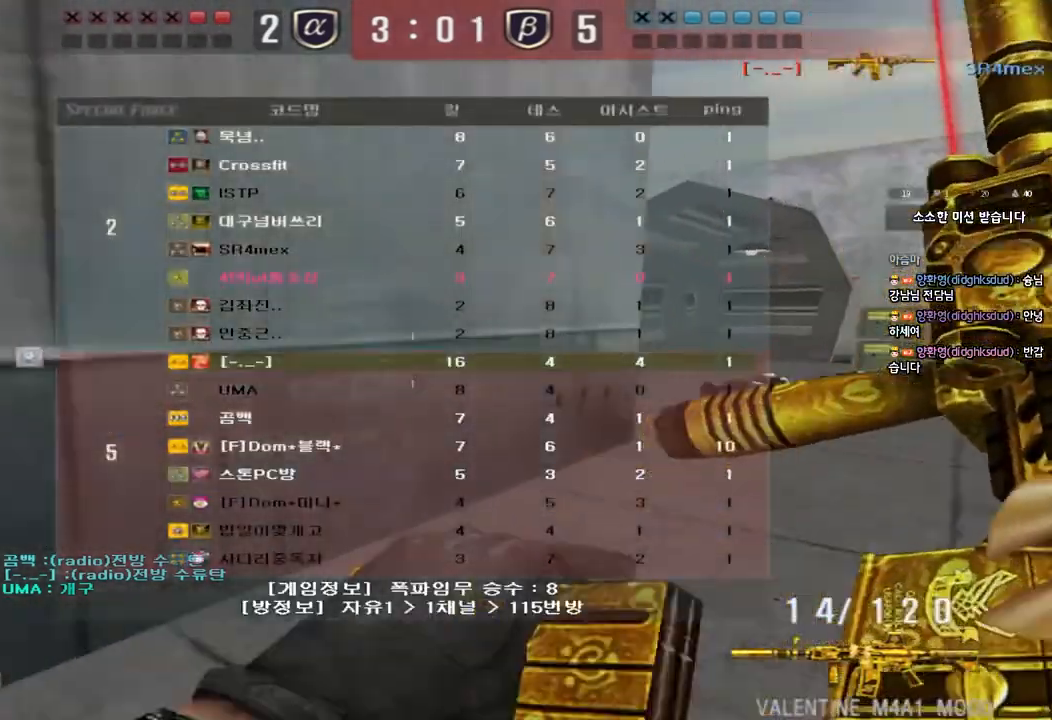
{"keys": ["d", "w"], "events": [[17, "ctrl", "up"], [217, "ctrl", "down"], [217, "d", "up"], [217, "w", "up"], [250, "tab", "up"], [283, "ctrl", "up"], [300, "d", "down"], [300, "w", "down"]]}
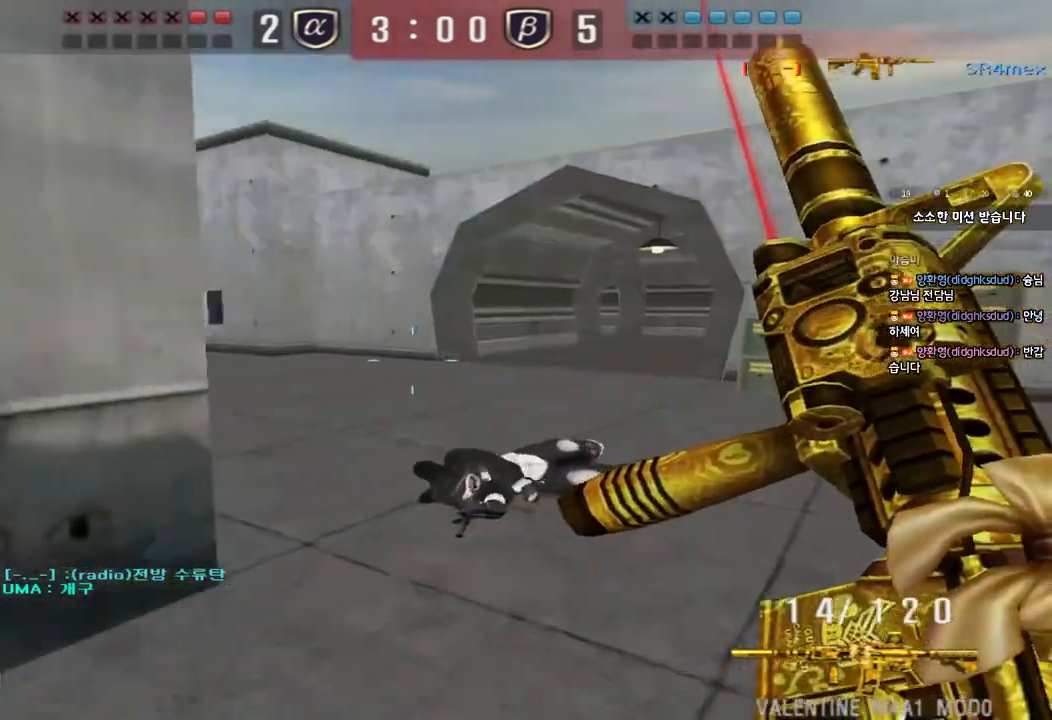
{"keys": ["ctrl"], "events": [[50, "ctrl", "down"], [50, "d", "up"], [67, "w", "up"], [133, "ctrl", "up"], [133, "w", "down"], [150, "d", "down"], [417, "d", "up"], [433, "ctrl", "down"], [433, "w", "up"]]}
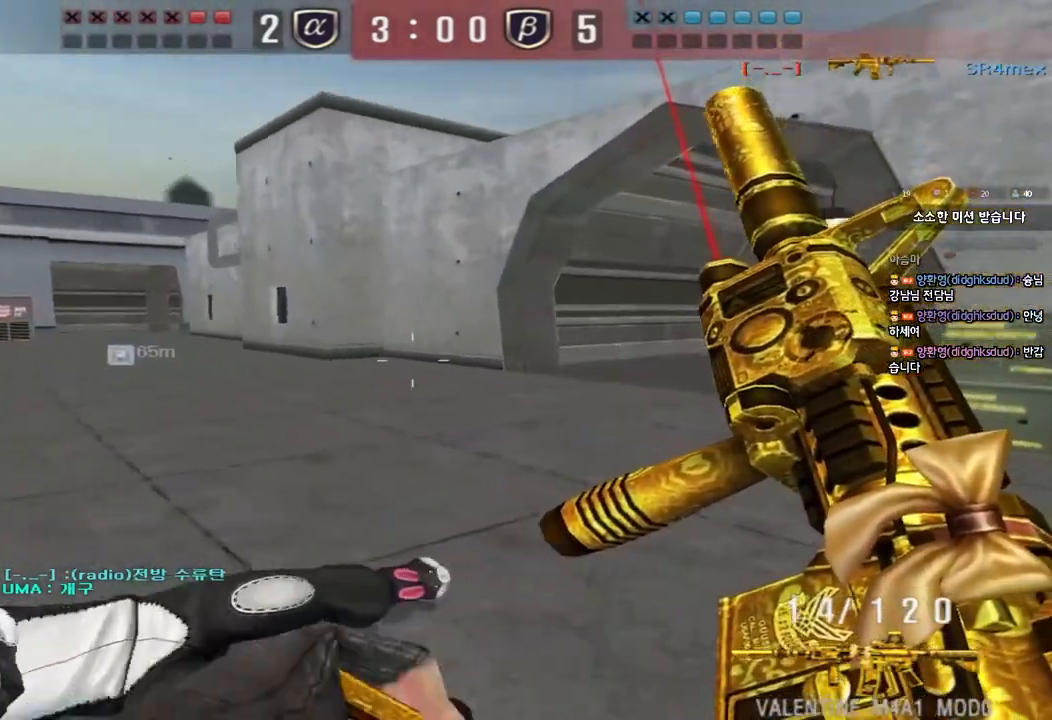
{"keys": ["d", "w"], "events": [[17, "ctrl", "up"], [17, "d", "down"], [17, "w", "down"], [317, "ctrl", "down"], [317, "d", "up"], [333, "w", "up"], [400, "w", "down"], [417, "ctrl", "up"], [417, "d", "down"]]}
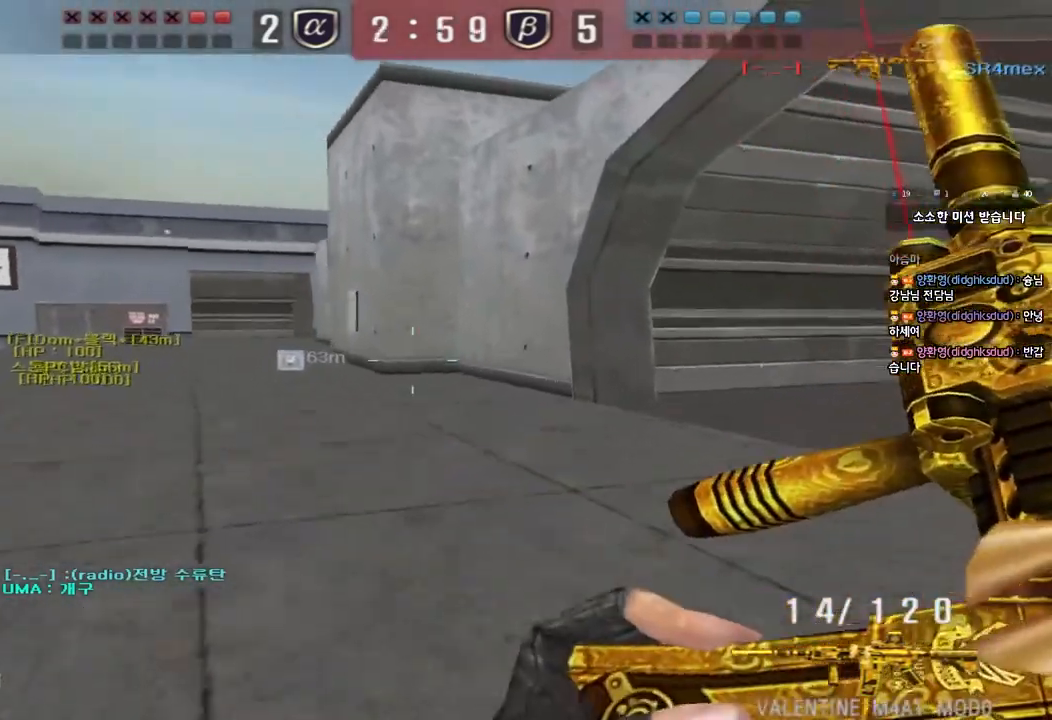
{"keys": ["d", "w"], "events": [[200, "d", "up"], [217, "ctrl", "down"], [233, "w", "up"], [283, "ctrl", "up"], [300, "w", "down"], [317, "d", "down"]]}
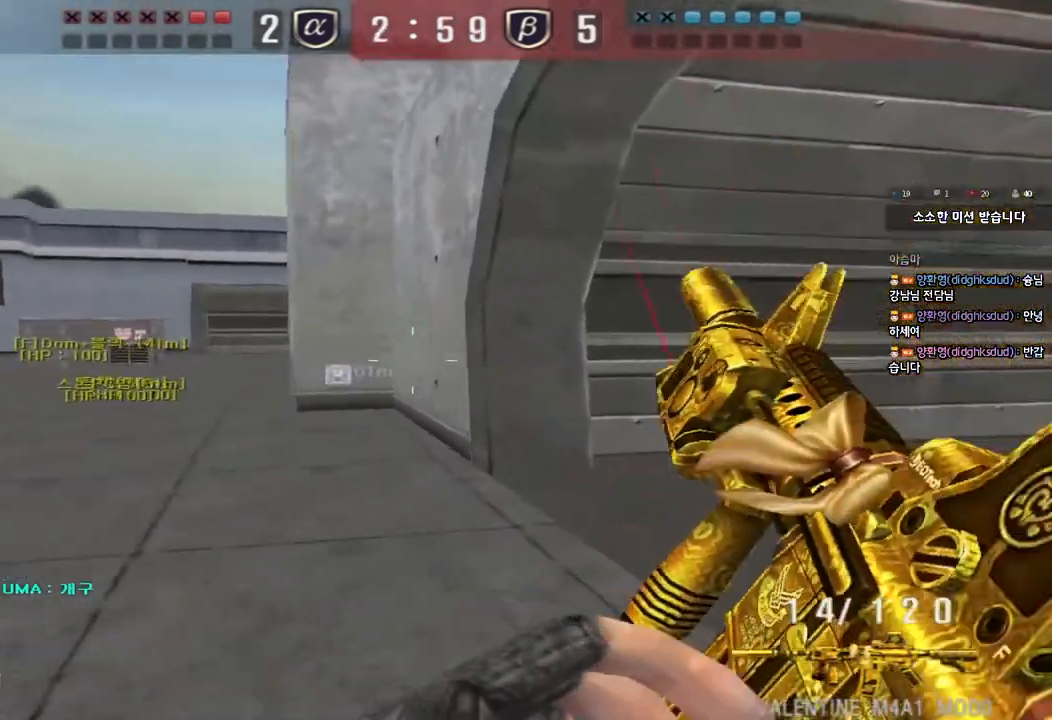
{"keys": ["ctrl", "w"], "events": [[83, "ctrl", "down"], [83, "d", "up"], [117, "w", "up"], [183, "ctrl", "up"], [200, "d", "down"], [200, "w", "down"], [500, "ctrl", "down"], [500, "d", "up"]]}
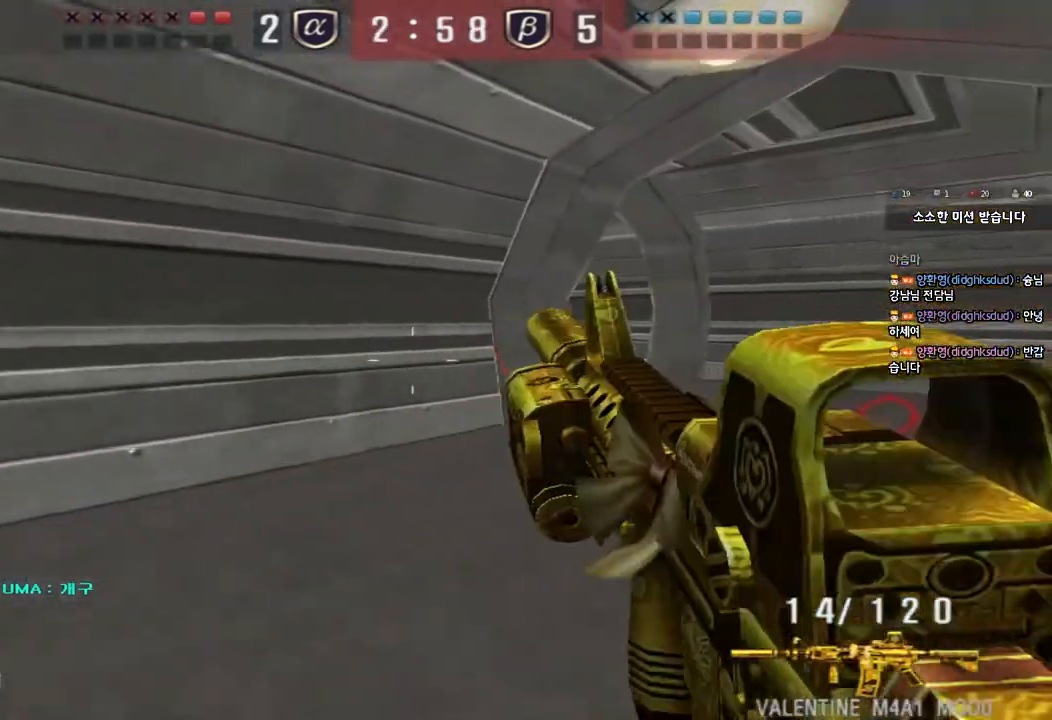
{"keys": ["d", "w"], "events": [[17, "w", "up"], [83, "ctrl", "up"], [100, "w", "down"], [117, "d", "down"], [350, "ctrl", "down"], [350, "d", "up"], [383, "w", "up"], [450, "ctrl", "up"], [467, "d", "down"], [467, "w", "down"]]}
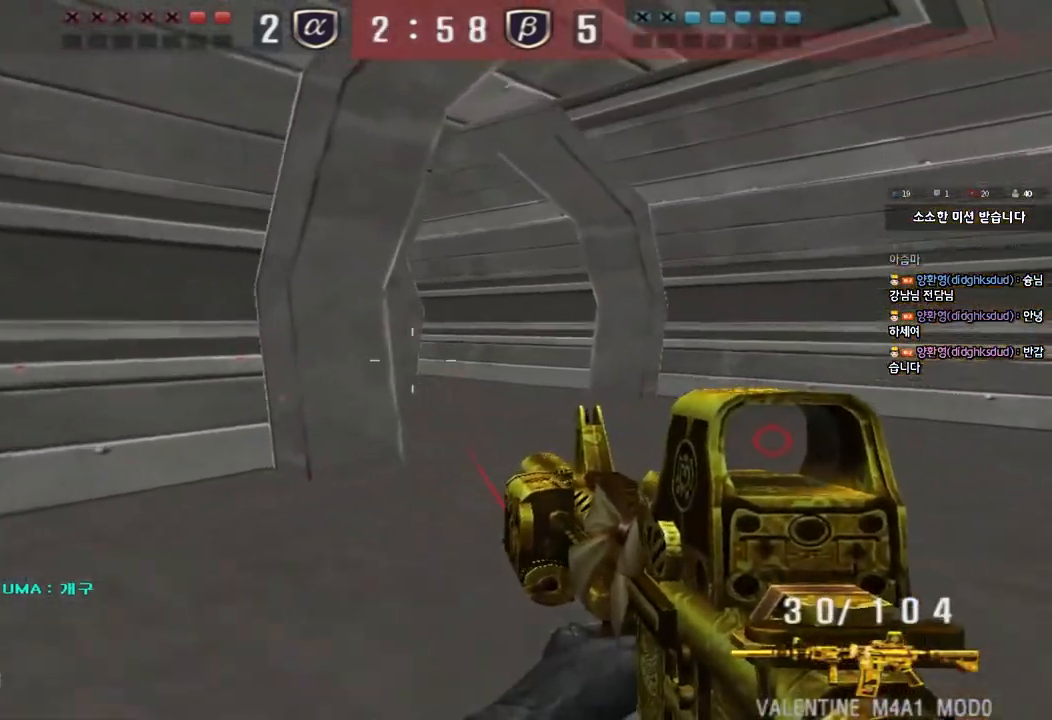
{"keys": ["w"], "events": [[183, "ctrl", "down"], [183, "d", "up"], [200, "w", "up"], [267, "ctrl", "up"], [267, "w", "down"], [283, "d", "down"], [500, "d", "up"]]}
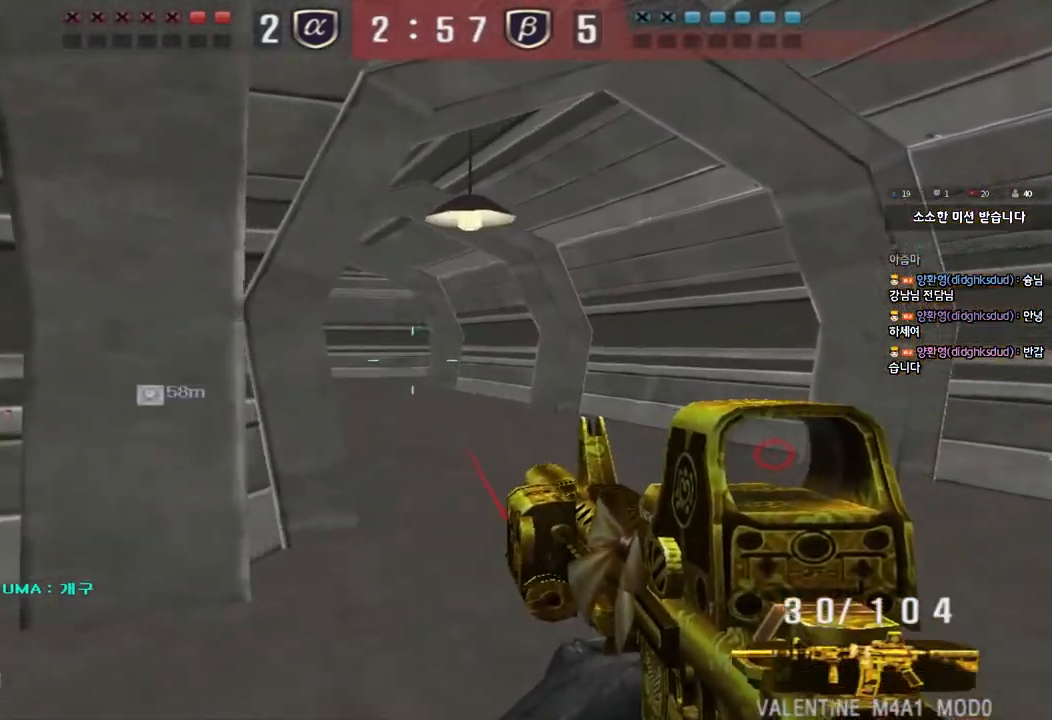
{"keys": ["d", "w"], "events": [[17, "ctrl", "down"], [17, "w", "up"], [100, "ctrl", "up"], [117, "d", "down"], [117, "w", "down"], [350, "ctrl", "down"], [350, "d", "up"], [383, "w", "up"], [450, "ctrl", "up"], [450, "w", "down"], [467, "d", "down"]]}
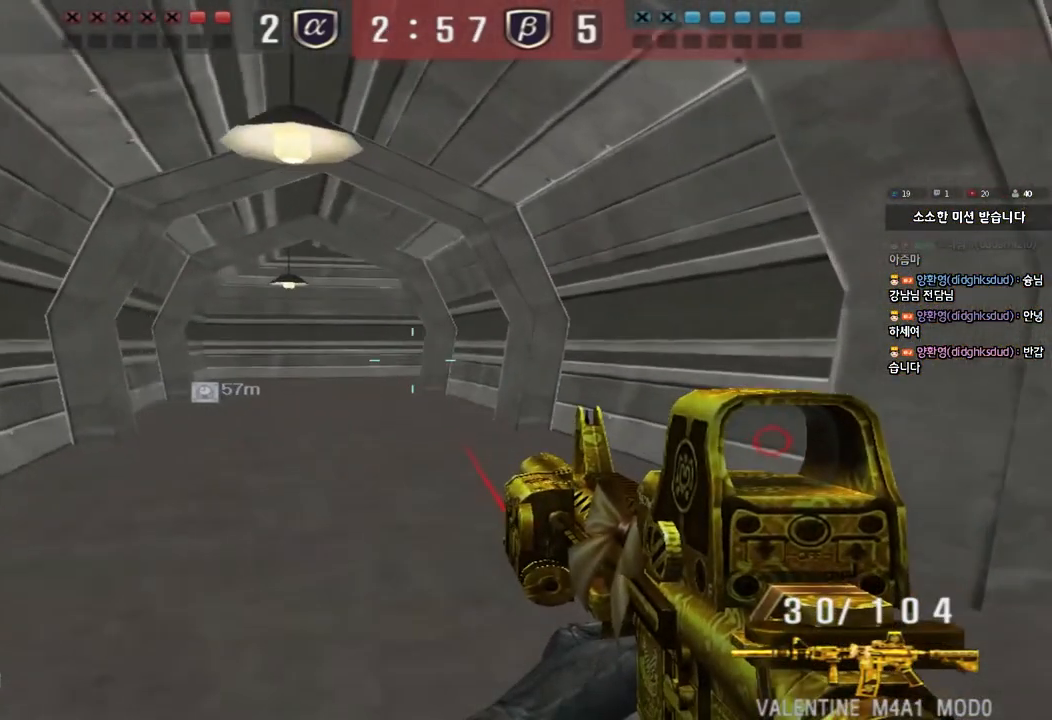
{"keys": ["a", "ctrl", "w"], "events": [[133, "ctrl", "down"], [150, "d", "up"], [167, "w", "up"], [183, "space", "down"], [250, "a", "down"], [267, "ctrl", "up"], [267, "space", "up"], [267, "w", "down"], [400, "ctrl", "down"]]}
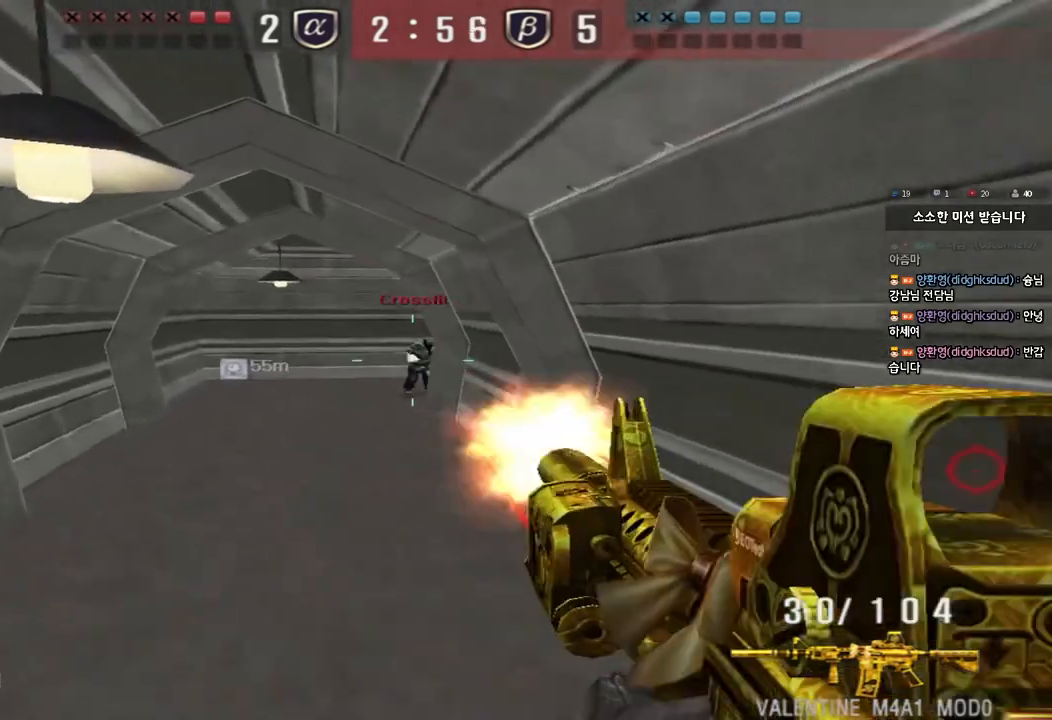
{"keys": ["a", "ctrl", "space", "w"], "events": [[17, "ctrl", "up"], [50, "a", "up"], [117, "ctrl", "down"], [117, "d", "down"], [233, "ctrl", "up"], [383, "ctrl", "down"], [400, "d", "up"], [417, "w", "up"], [433, "space", "down"], [483, "a", "down"], [500, "w", "down"]]}
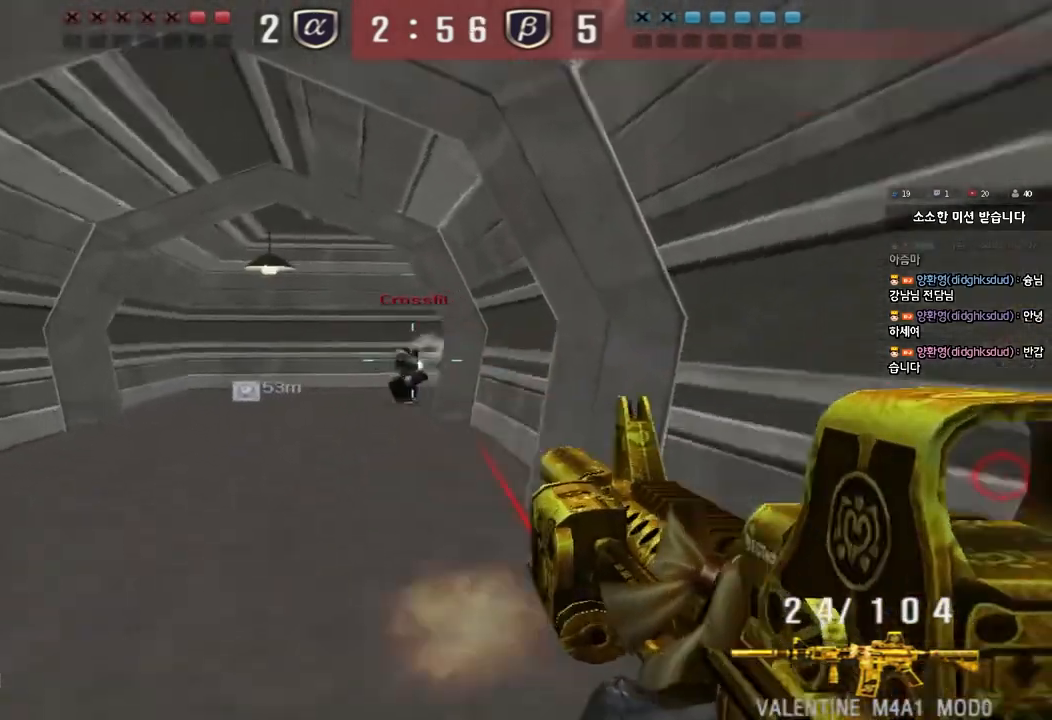
{"keys": ["a", "w"], "events": [[17, "ctrl", "up"], [17, "space", "up"], [117, "ctrl", "down"], [233, "ctrl", "up"], [350, "ctrl", "down"], [467, "ctrl", "up"]]}
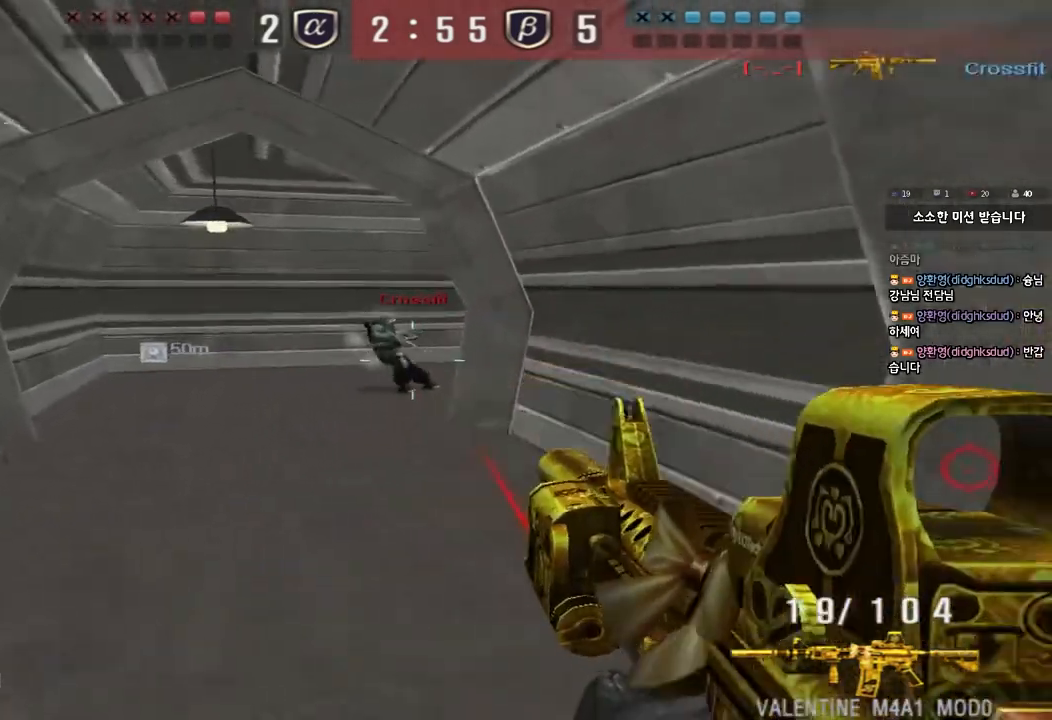
{"keys": ["a", "w"], "events": [[133, "ctrl", "down"], [150, "w", "up"], [167, "a", "up"], [267, "a", "down"], [267, "ctrl", "up"], [267, "w", "down"]]}
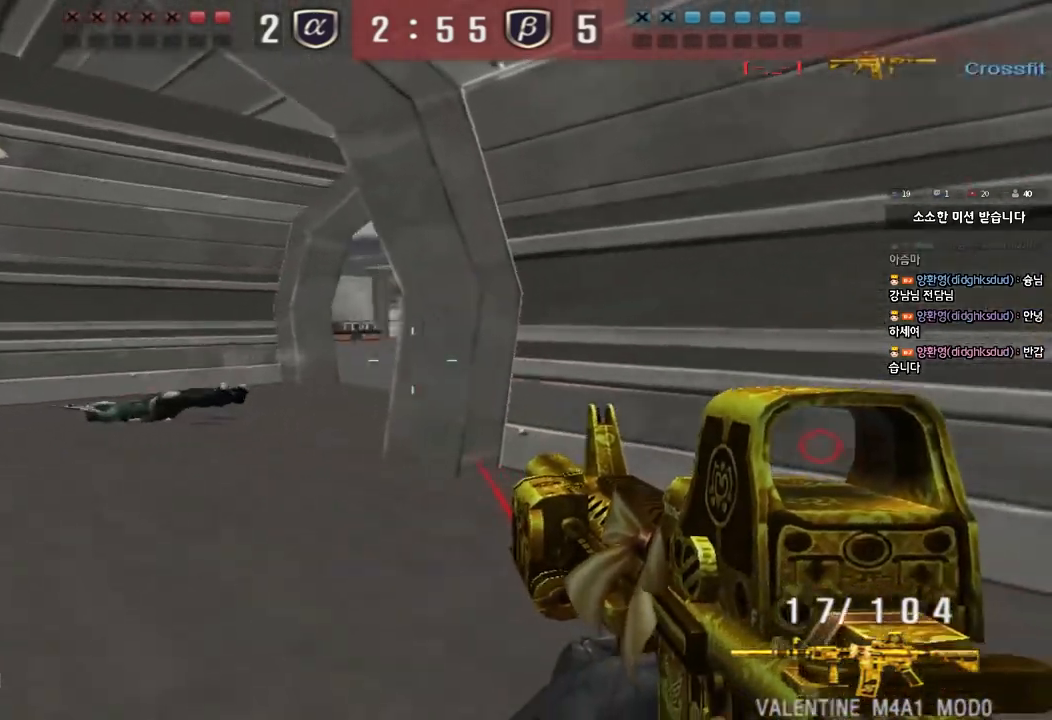
{"keys": ["ctrl"], "events": [[50, "ctrl", "down"], [67, "w", "up"], [83, "a", "up"], [167, "a", "down"], [167, "ctrl", "up"], [167, "w", "down"], [450, "ctrl", "down"], [450, "w", "up"], [483, "a", "up"]]}
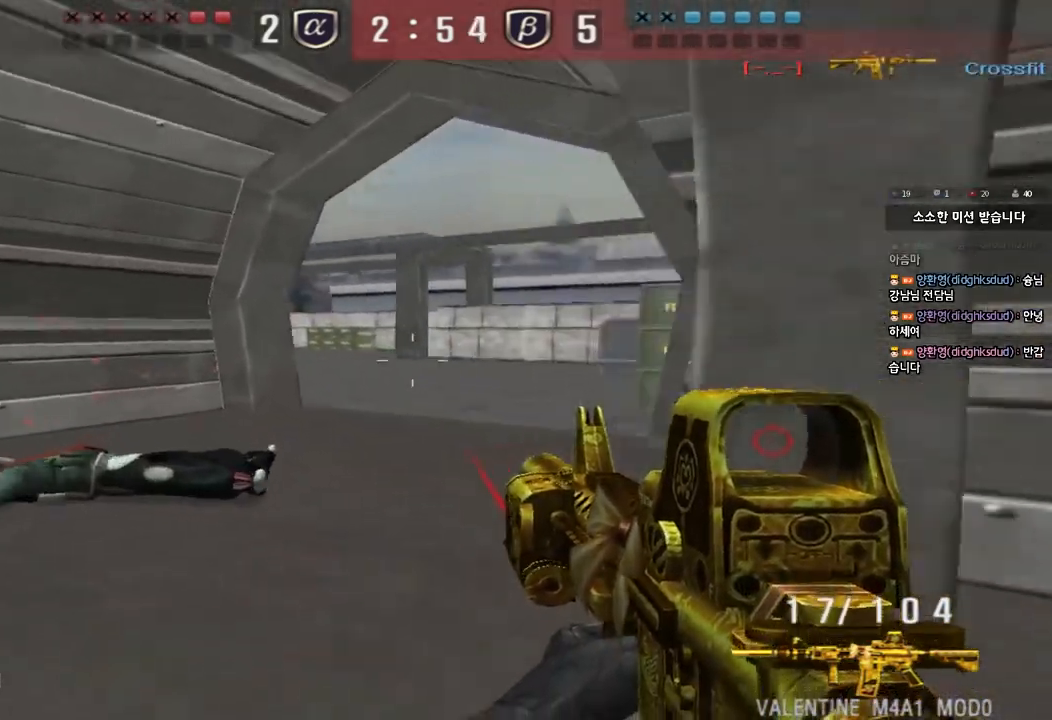
{"keys": ["d", "w"], "events": [[50, "ctrl", "up"], [50, "w", "down"], [67, "d", "down"], [350, "ctrl", "down"], [350, "d", "up"], [383, "w", "up"], [450, "ctrl", "up"], [450, "d", "down"], [450, "w", "down"]]}
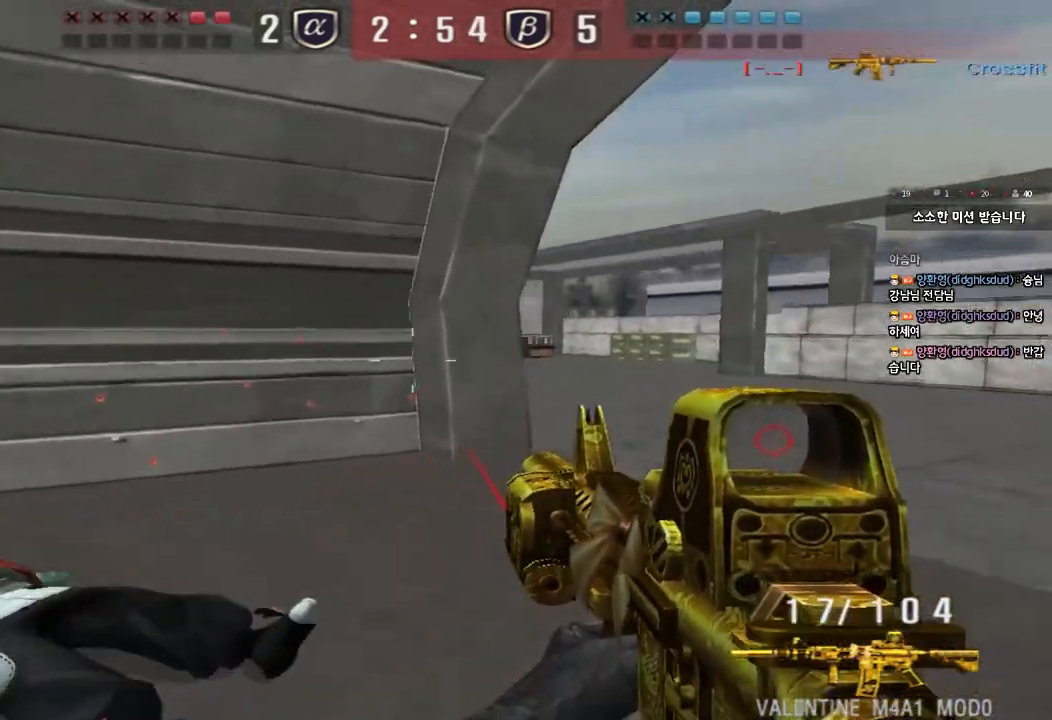
{"keys": ["d", "w"], "events": [[217, "ctrl", "down"], [217, "d", "up"], [250, "w", "up"], [317, "ctrl", "up"], [317, "w", "down"], [333, "d", "down"]]}
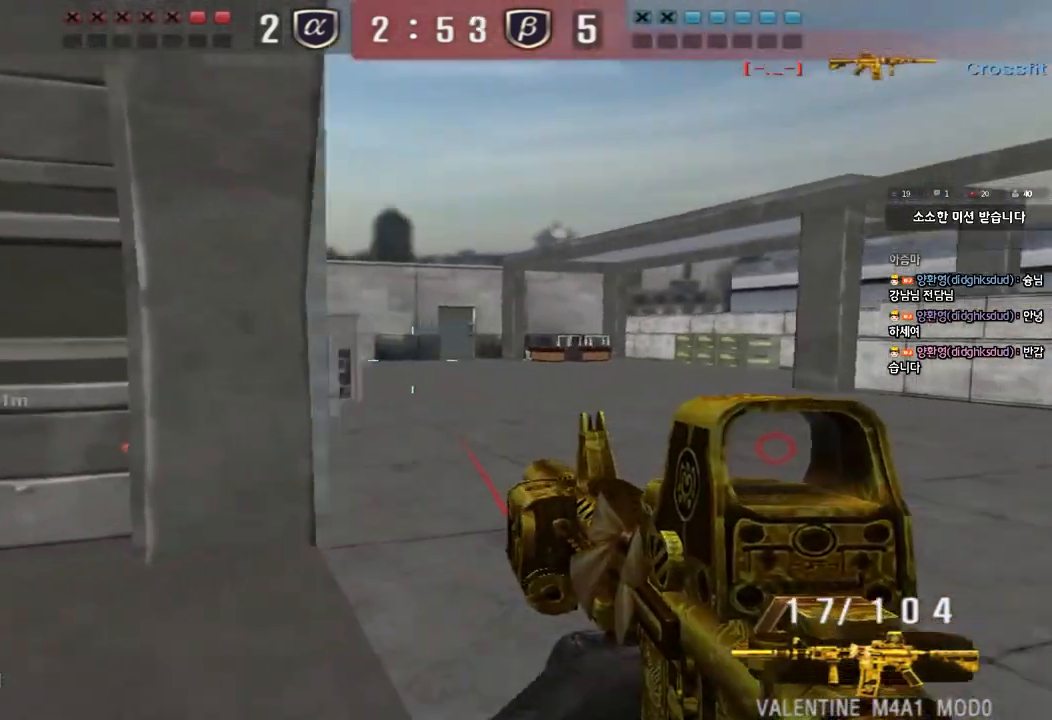
{"keys": ["ctrl"], "events": [[17, "ctrl", "down"], [17, "d", "up"], [33, "w", "up"], [67, "space", "down"], [217, "space", "up"]]}
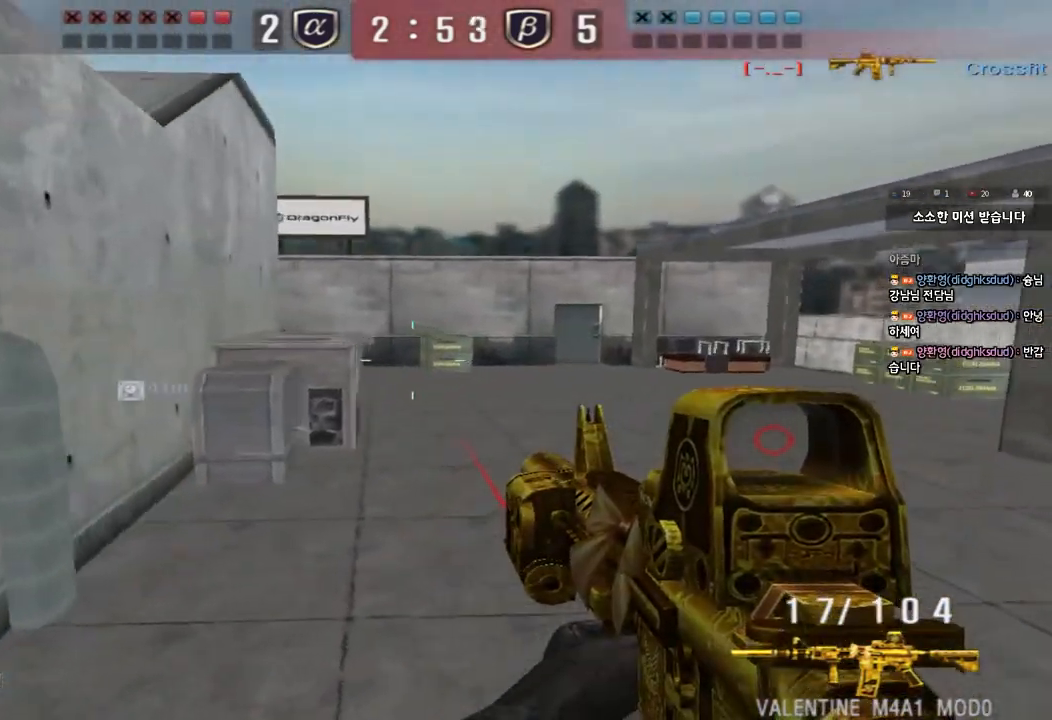
{"keys": ["ctrl", "space"], "events": [[100, "ctrl", "up"], [117, "d", "down"], [117, "w", "down"], [300, "ctrl", "down"], [317, "d", "up"], [333, "w", "up"], [350, "space", "down"]]}
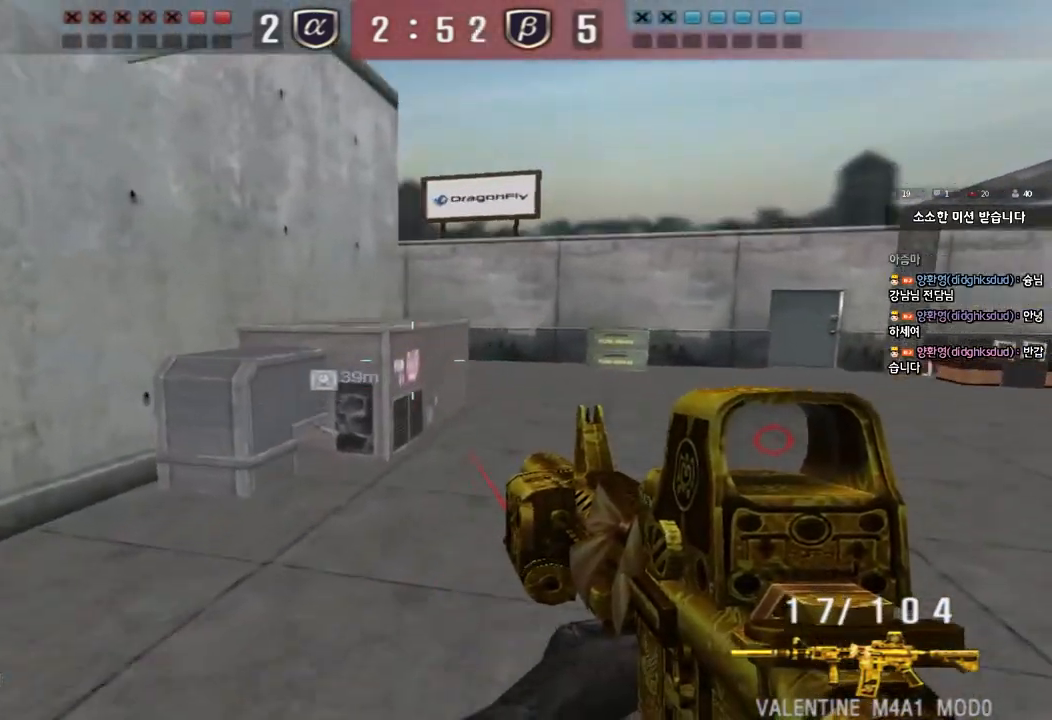
{"keys": ["d", "w"], "events": [[233, "space", "up"], [350, "ctrl", "up"], [383, "w", "down"], [417, "d", "down"]]}
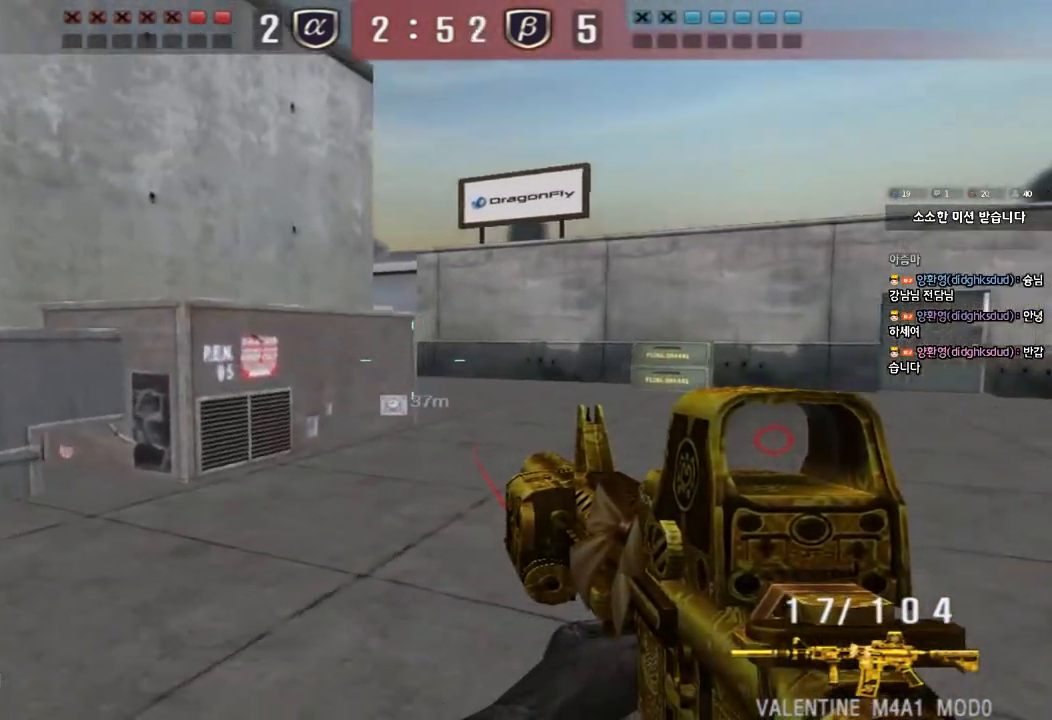
{"keys": ["shift"], "events": [[100, "shift", "down"], [117, "d", "up"], [133, "space", "down"], [133, "w", "up"], [267, "space", "up"]]}
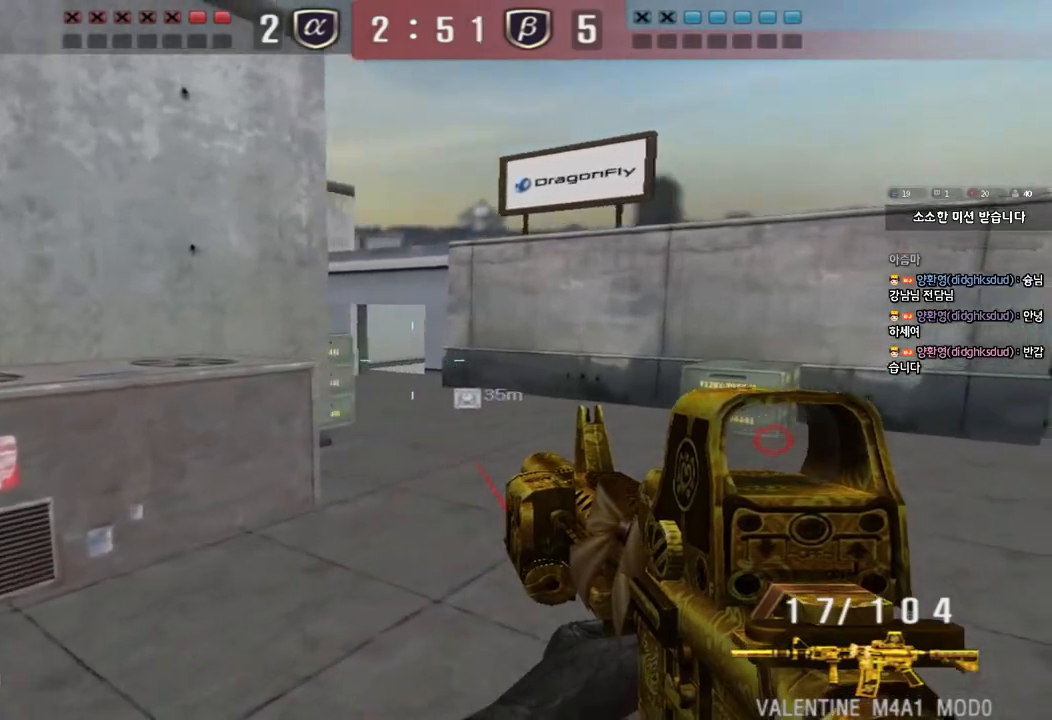
{"keys": ["ctrl", "space"], "events": [[167, "shift", "up"], [217, "d", "down"], [217, "w", "down"], [400, "ctrl", "down"], [400, "d", "up"], [433, "space", "down"], [433, "w", "up"]]}
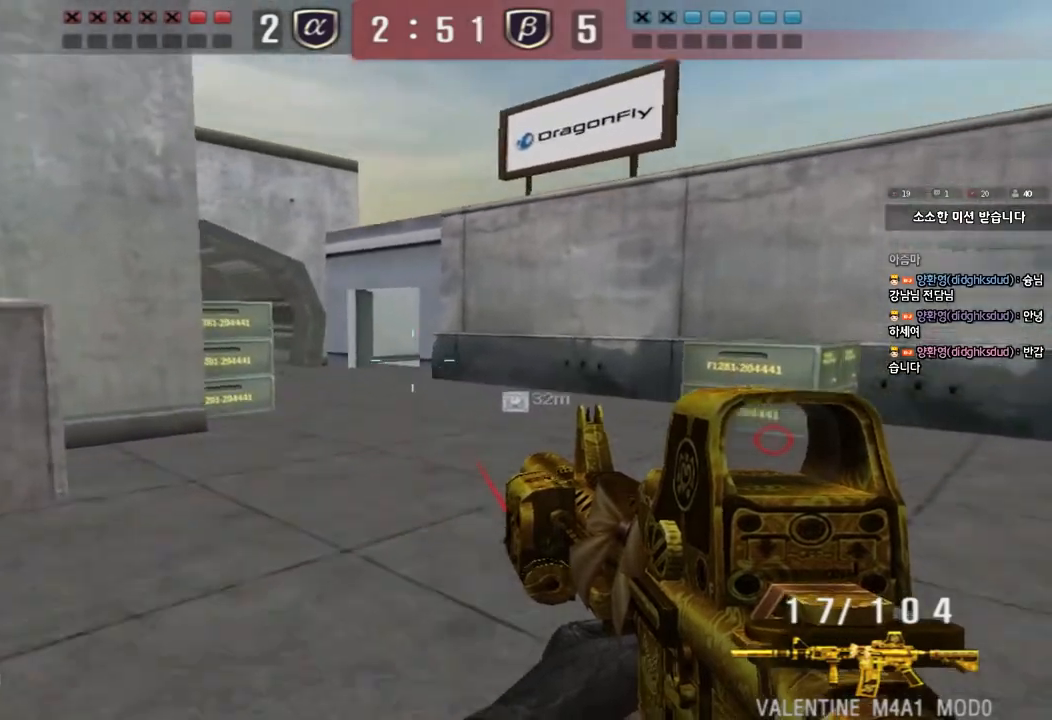
{"keys": [], "events": [[100, "space", "up"], [450, "ctrl", "up"]]}
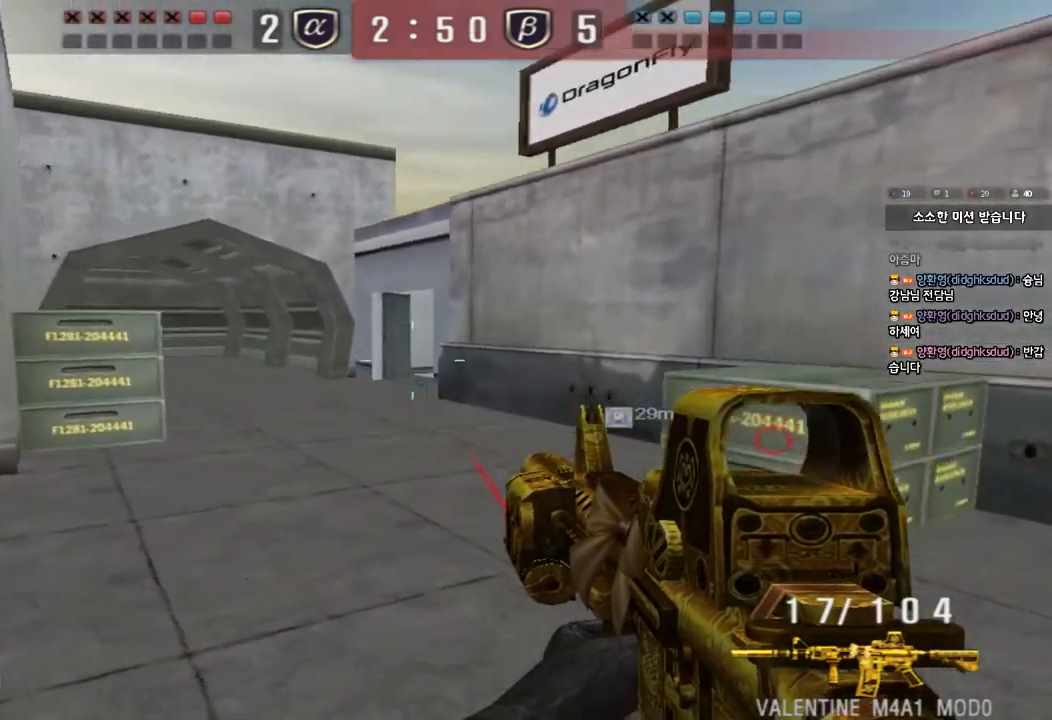
{"keys": [], "events": [[17, "w", "down"], [33, "d", "down"], [167, "ctrl", "down"], [183, "d", "up"], [200, "w", "up"], [217, "space", "down"], [333, "ctrl", "up"], [333, "space", "up"]]}
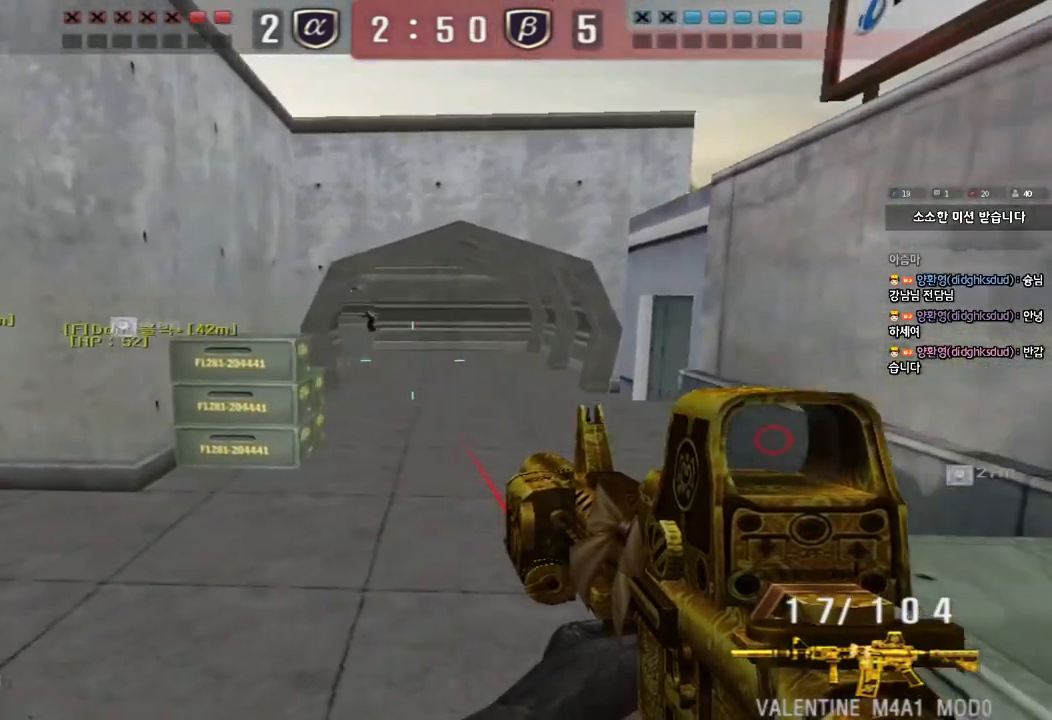
{"keys": [], "events": []}
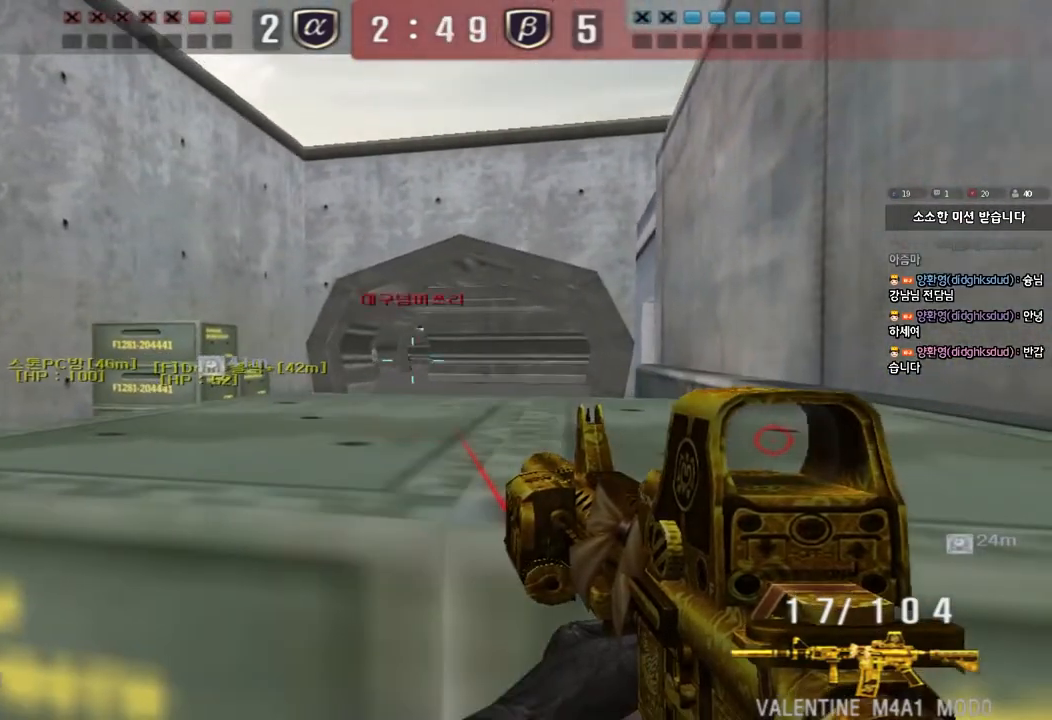
{"keys": ["a", "w"], "events": [[217, "a", "down"], [217, "w", "down"], [267, "ctrl", "down"], [400, "ctrl", "up"]]}
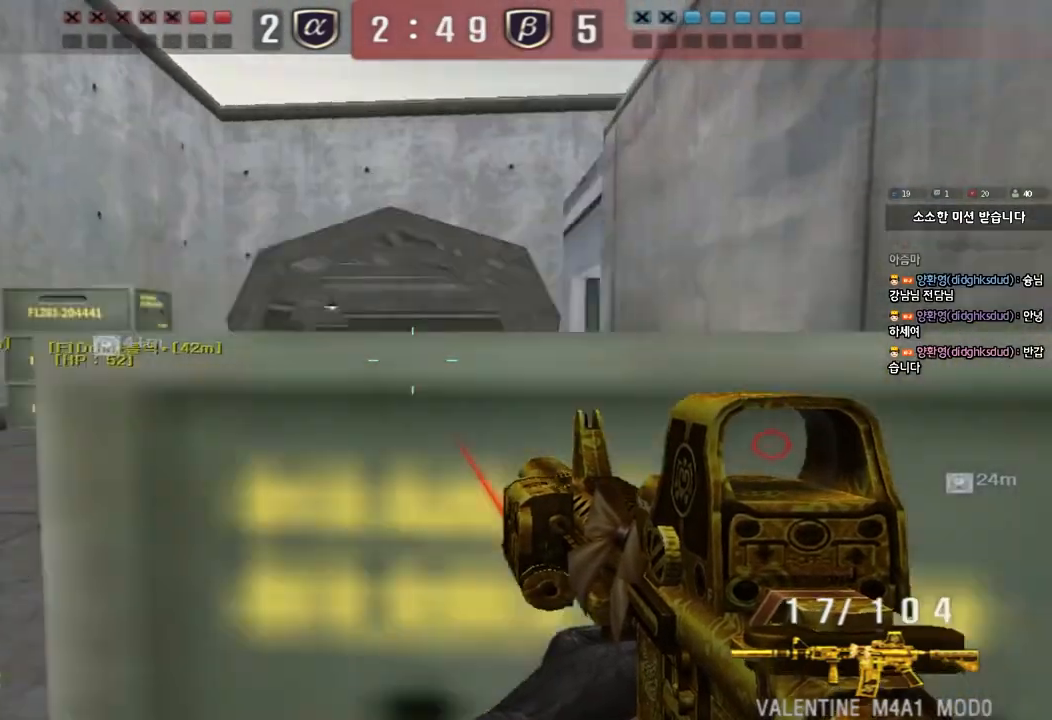
{"keys": ["d", "w"], "events": [[183, "w", "up"], [200, "ctrl", "down"], [217, "a", "up"], [267, "w", "down"], [283, "d", "down"], [300, "ctrl", "up"]]}
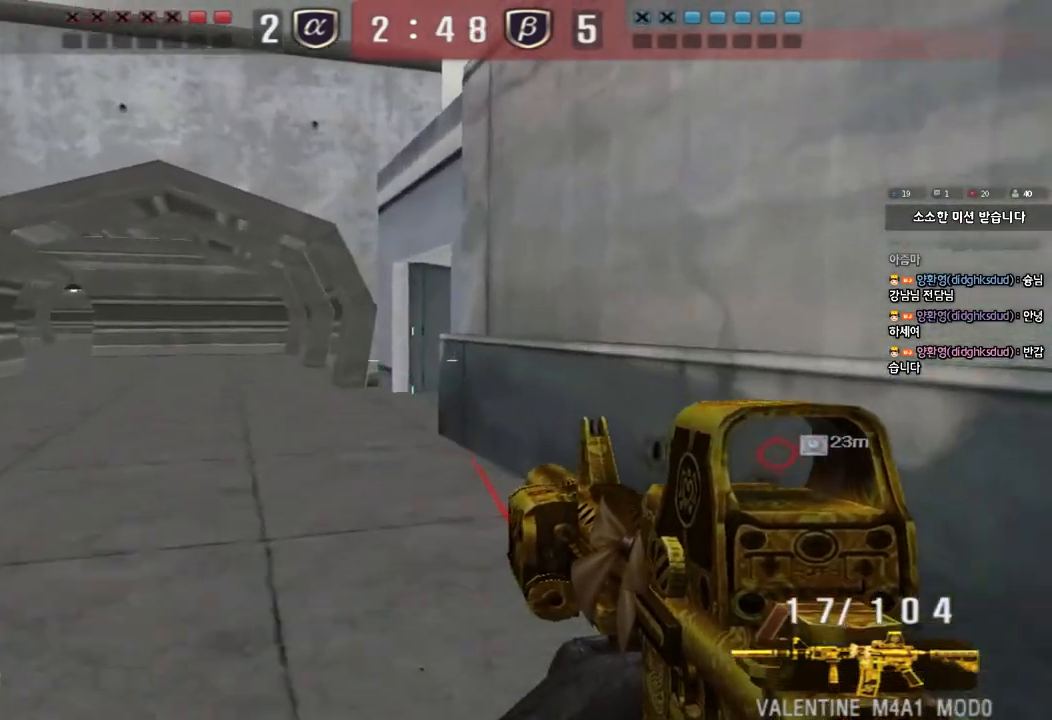
{"keys": ["a", "w"], "events": [[100, "ctrl", "down"], [100, "d", "up"], [117, "w", "up"], [183, "ctrl", "up"], [183, "d", "down"], [183, "w", "down"], [433, "d", "up"], [467, "a", "down"]]}
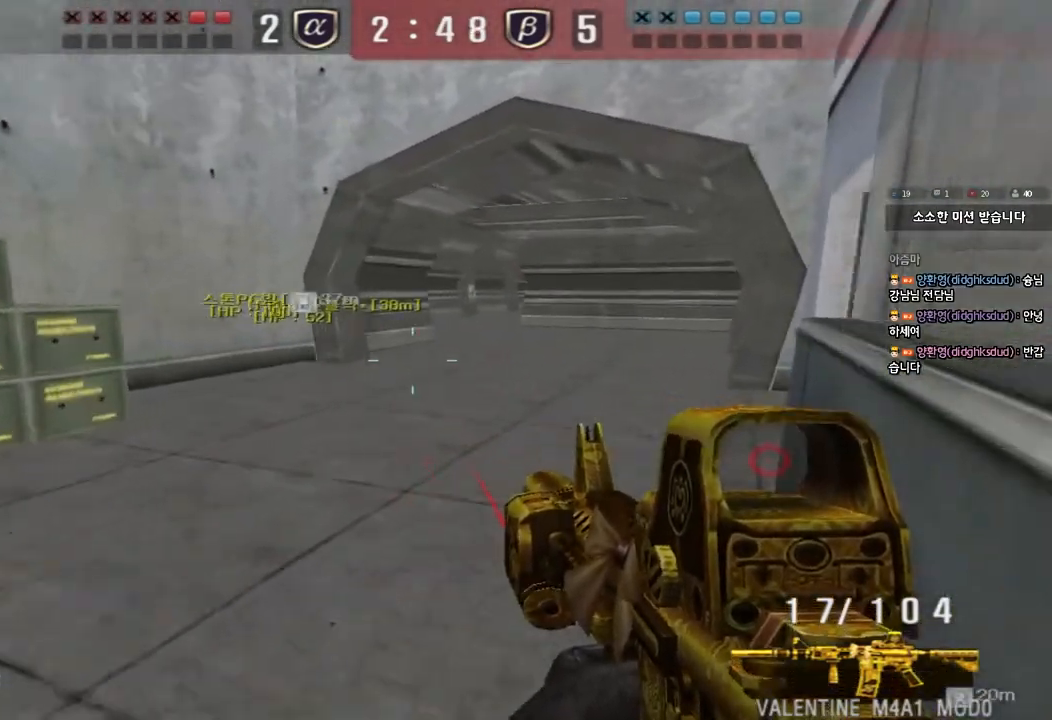
{"keys": ["shift"], "events": [[217, "shift", "down"], [217, "w", "up"], [250, "a", "up"], [267, "space", "down"], [367, "space", "up"]]}
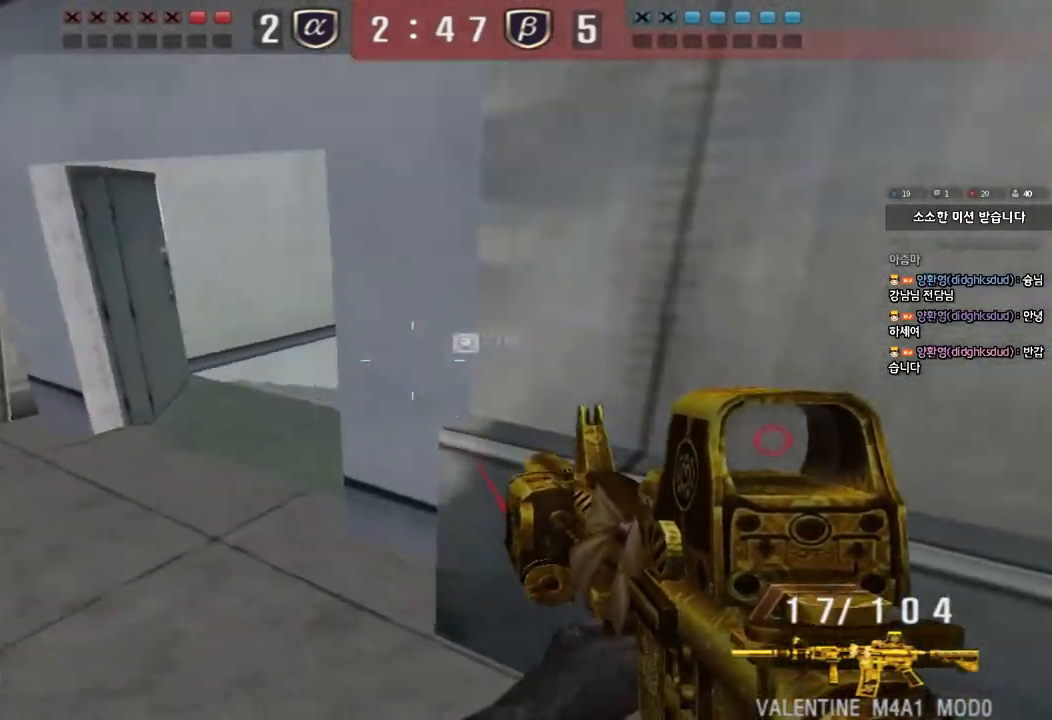
{"keys": ["a", "ctrl"], "events": [[267, "shift", "up"], [350, "a", "down"], [350, "w", "down"], [500, "ctrl", "down"], [500, "w", "up"]]}
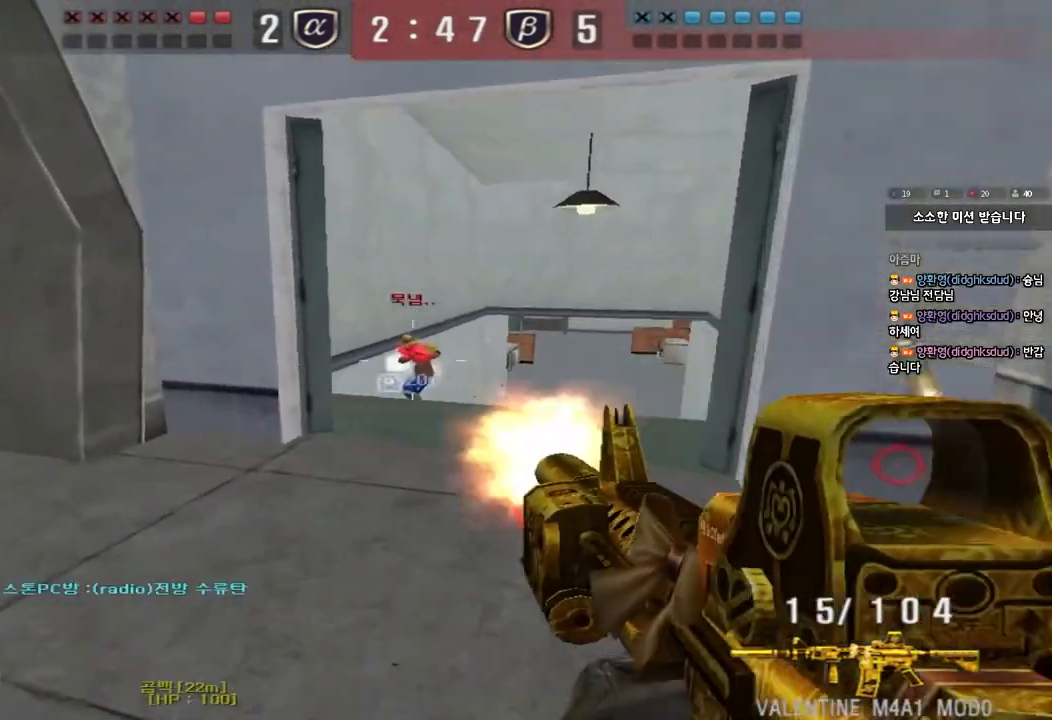
{"keys": ["a", "ctrl", "w"], "events": [[17, "a", "up"], [100, "w", "down"], [117, "d", "down"], [133, "ctrl", "up"], [267, "ctrl", "down"], [283, "d", "up"], [300, "space", "down"], [300, "w", "up"], [383, "a", "down"], [383, "ctrl", "up"], [383, "space", "up"], [383, "w", "down"], [500, "ctrl", "down"]]}